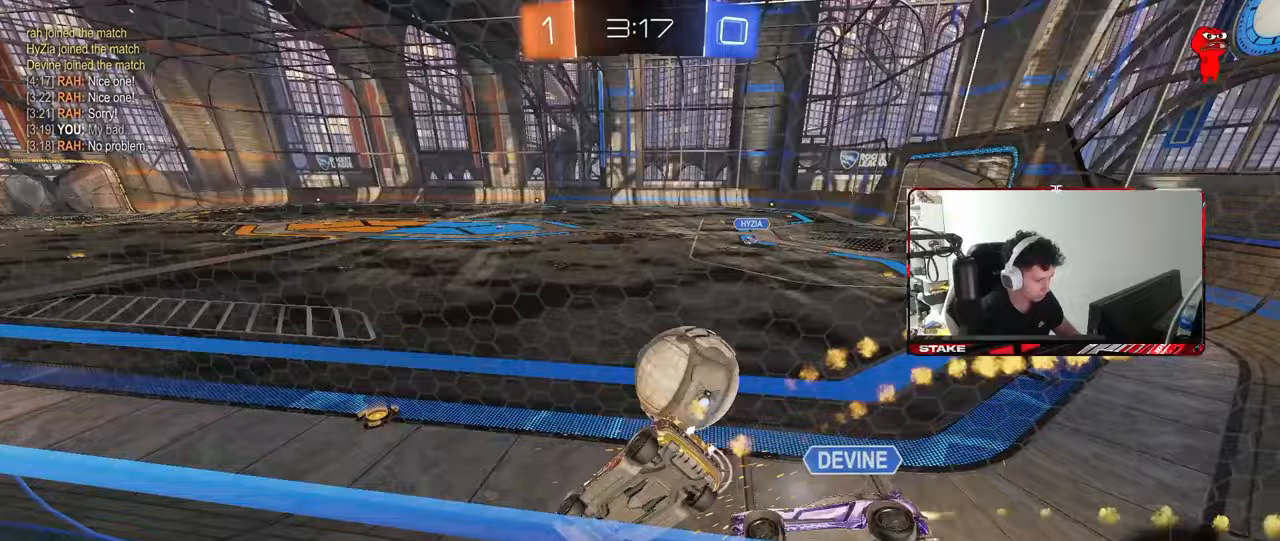
Gameplay with keyboard and mouse; each line is a JSON object with the keys and mouse buttons held at the frame after it. "events" lists presses ("down") and releases ("up") of "1", "2", "3", "4", "5", "a", "alt", "c", "caps_lock", "ctrl", "d", "e", "f", "g", "q", "r", "s", "shift", "space", "t", "tab", "v", "w", "x", "z", "mouse_left", "mouse_wheel" and "mouse_right" between this image and that frame as [ms after this image, input, new state], when the widget could be followed in between. "mouse_left", "mouse_wheel", "mouse_right" = the "left", "wheel", "right" buttons of the "mouse" list. No other keys are recorded. "wheel" means that the mouse wheel is clicked or scrolled. Mouse movement is not recorded.
{"keys": ["d", "w"], "mouse": [], "events": [[133, "d", "down"], [133, "mouse_left", "up"], [317, "shift", "down"], [367, "shift", "up"]]}
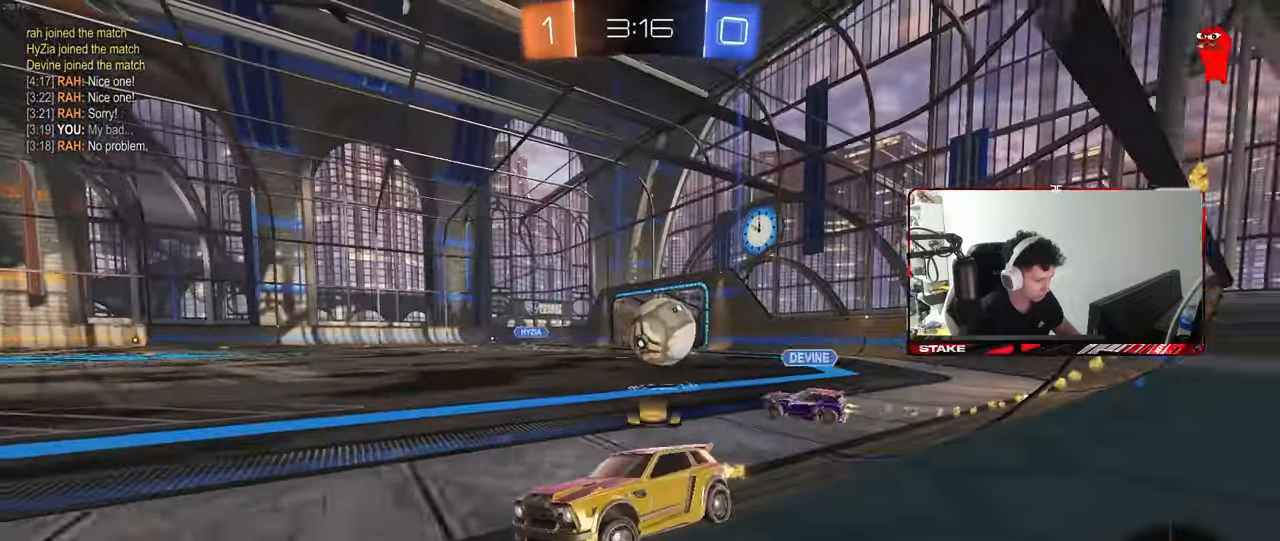
{"keys": ["shift", "w"], "mouse": [], "events": [[50, "mouse_left", "down"], [50, "mouse_right", "down"], [150, "d", "up"], [150, "mouse_right", "up"], [150, "shift", "down"], [200, "mouse_right", "down"], [283, "mouse_left", "up"], [333, "mouse_right", "up"]]}
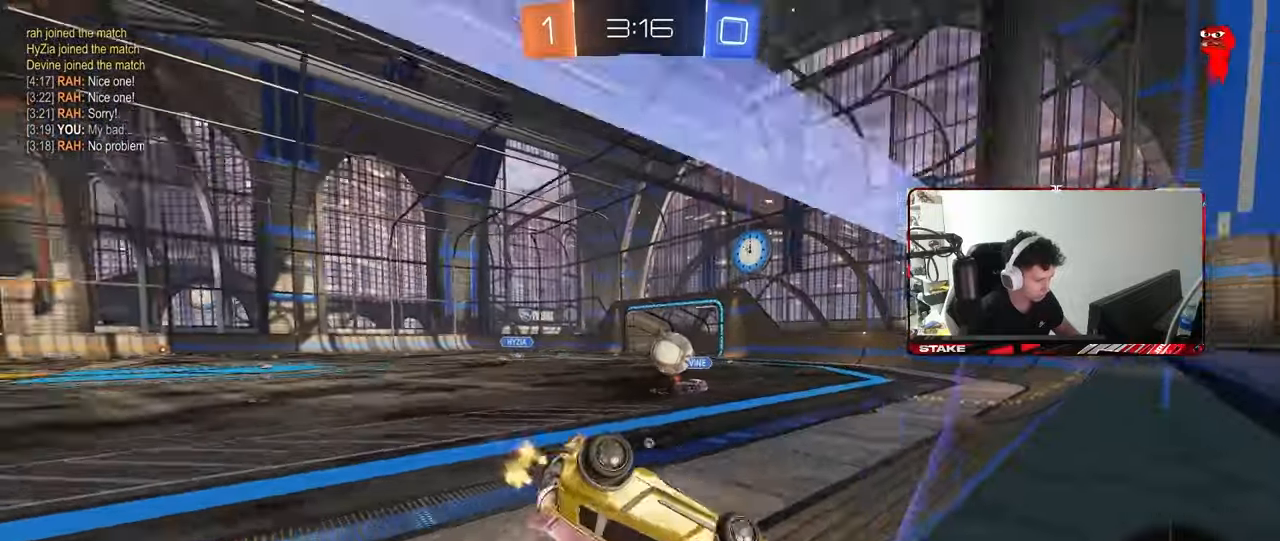
{"keys": ["a", "s"], "mouse": [], "events": [[33, "space", "down"], [117, "shift", "up"], [167, "space", "up"], [217, "a", "down"], [217, "w", "up"], [300, "a", "up"], [400, "s", "down"], [500, "a", "down"]]}
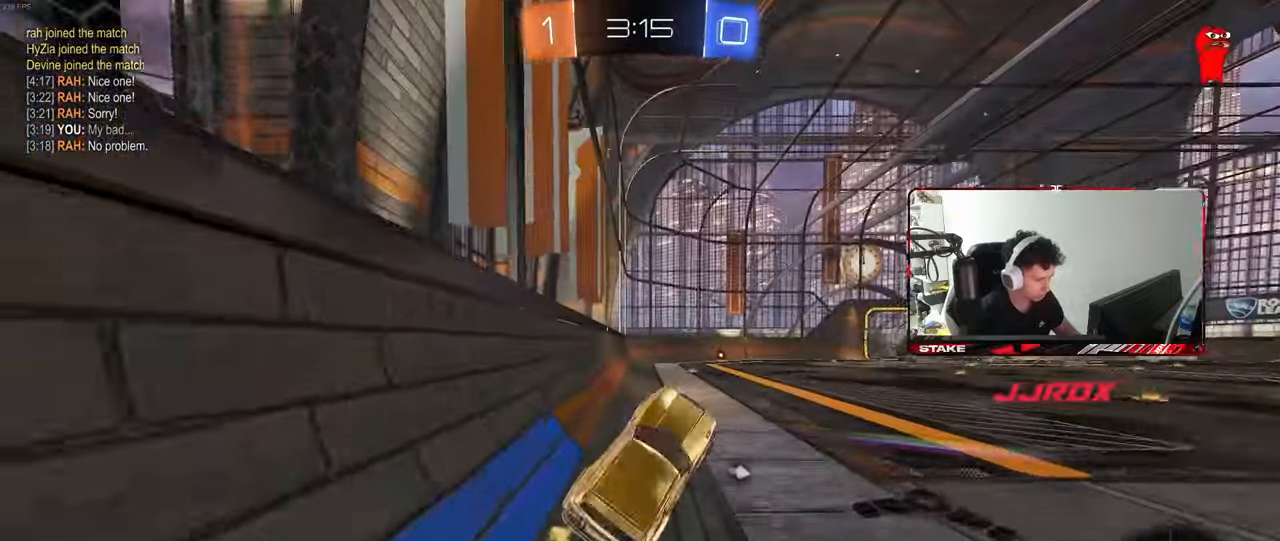
{"keys": ["w"], "mouse": [], "events": [[33, "shift", "down"], [83, "a", "up"], [83, "s", "up"], [83, "shift", "up"], [283, "w", "down"], [367, "d", "down"], [367, "mouse_right", "down"], [417, "d", "up"], [467, "mouse_right", "up"]]}
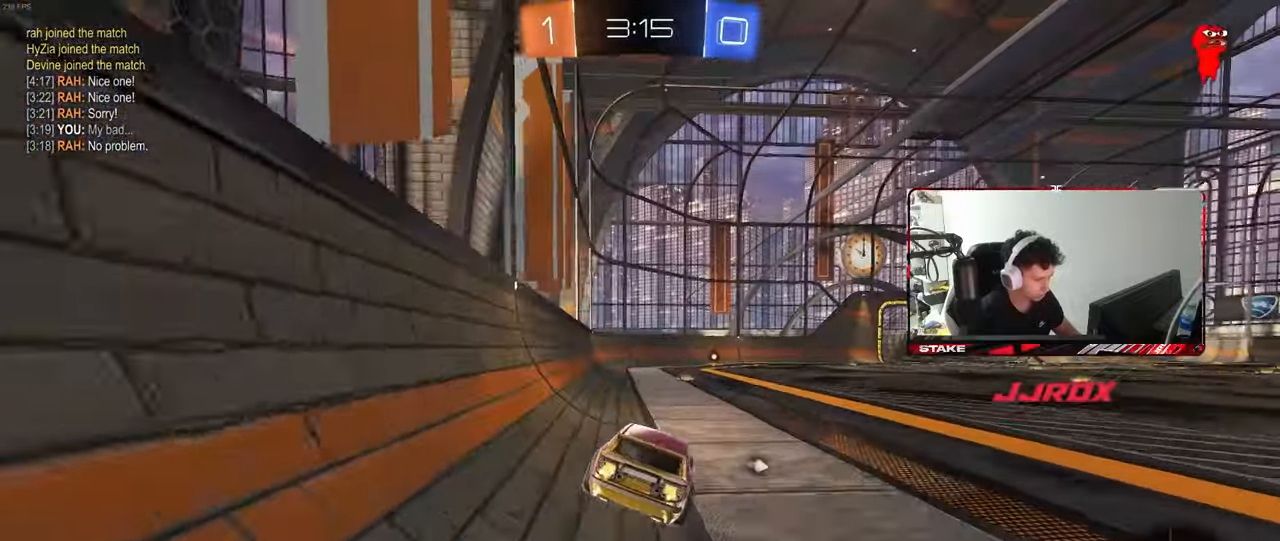
{"keys": ["space", "w"], "mouse": [], "events": [[17, "mouse_right", "down"], [200, "mouse_right", "up"], [333, "space", "down"]]}
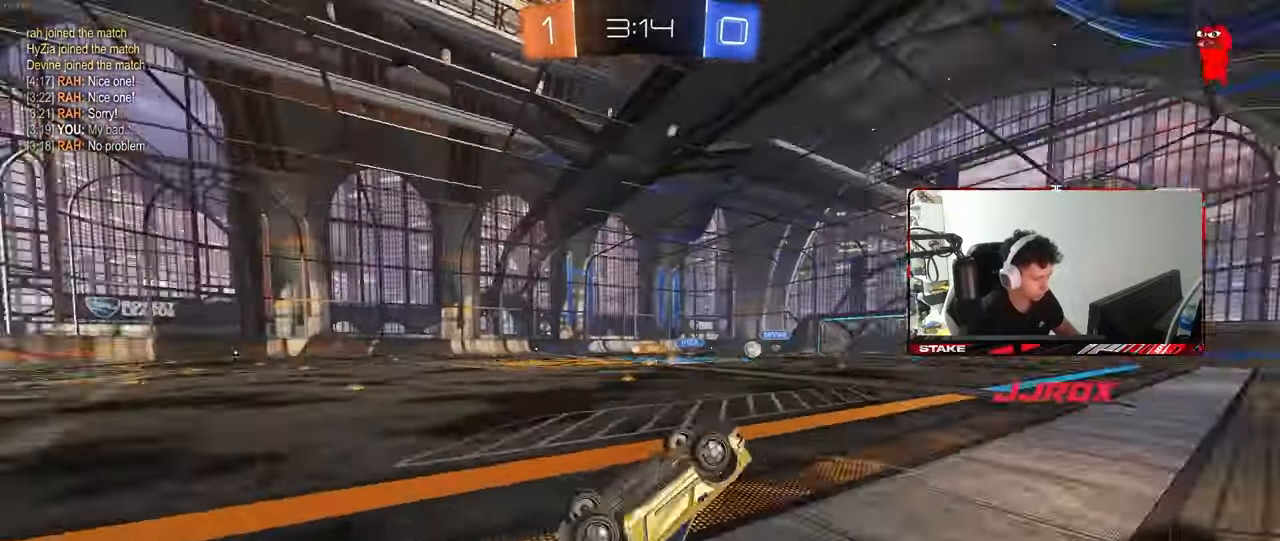
{"keys": [], "mouse": [], "events": [[33, "a", "down"], [33, "shift", "down"], [33, "space", "up"], [67, "w", "up"], [117, "a", "up"], [117, "shift", "up"]]}
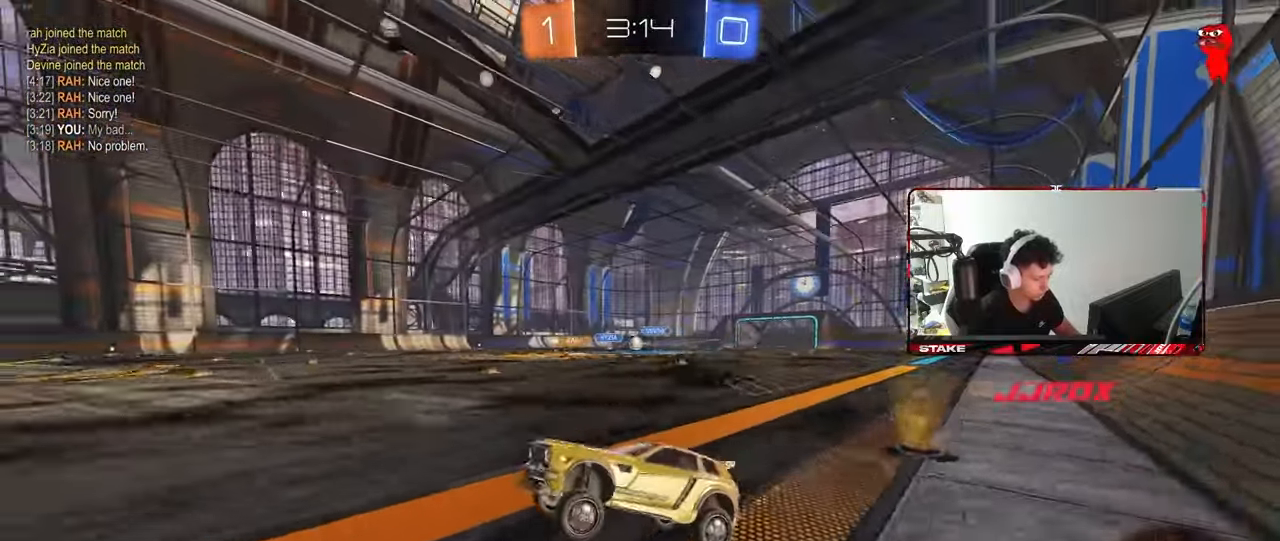
{"keys": ["w"], "mouse": [], "events": [[183, "mouse_left", "down"], [183, "w", "down"], [283, "d", "down"], [367, "shift", "down"], [467, "shift", "up"], [500, "d", "up"], [500, "mouse_left", "up"]]}
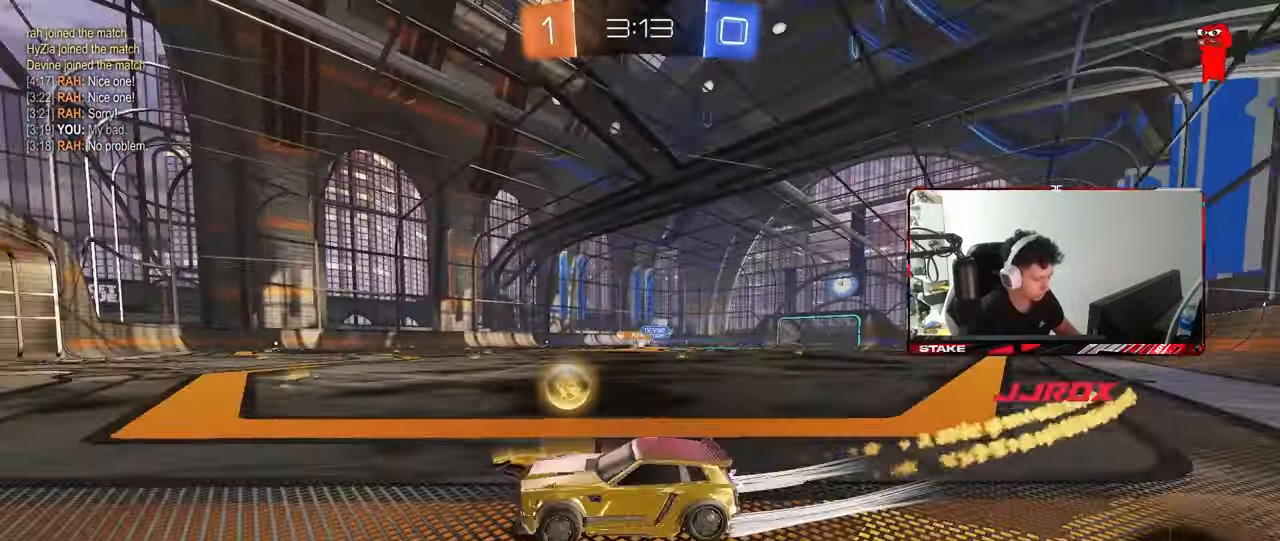
{"keys": ["d", "w"], "mouse": [], "events": [[100, "d", "down"], [150, "mouse_left", "down"], [283, "mouse_left", "up"]]}
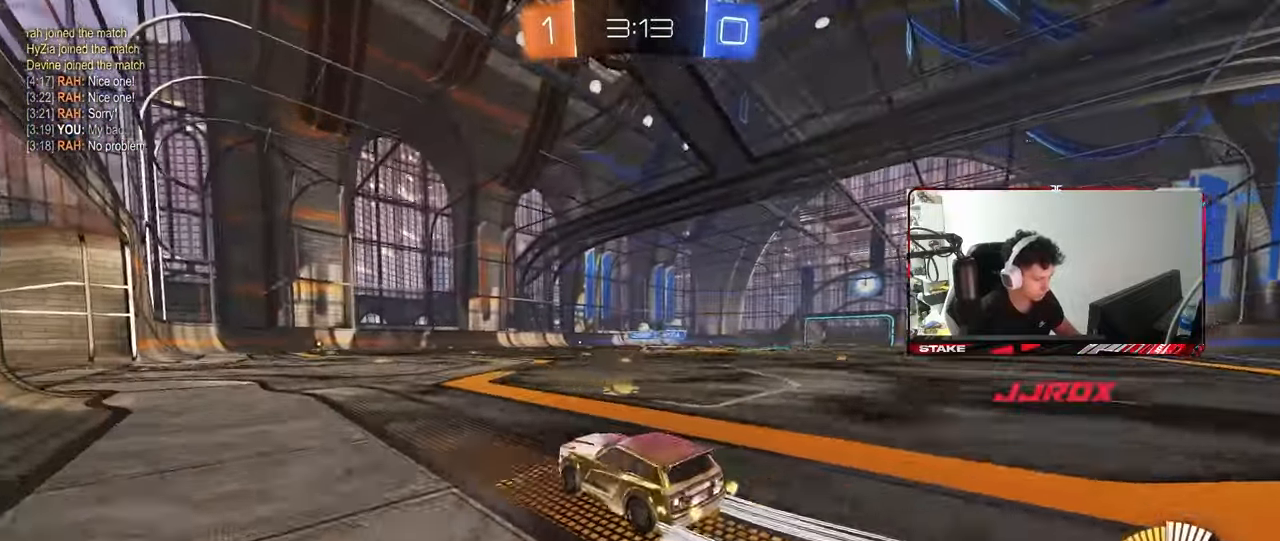
{"keys": ["d", "s", "shift"], "mouse": ["right"], "events": [[250, "d", "up"], [250, "mouse_right", "down"], [350, "d", "down"], [350, "mouse_right", "up"], [350, "shift", "down"], [400, "mouse_right", "down"], [450, "s", "down"], [450, "w", "up"]]}
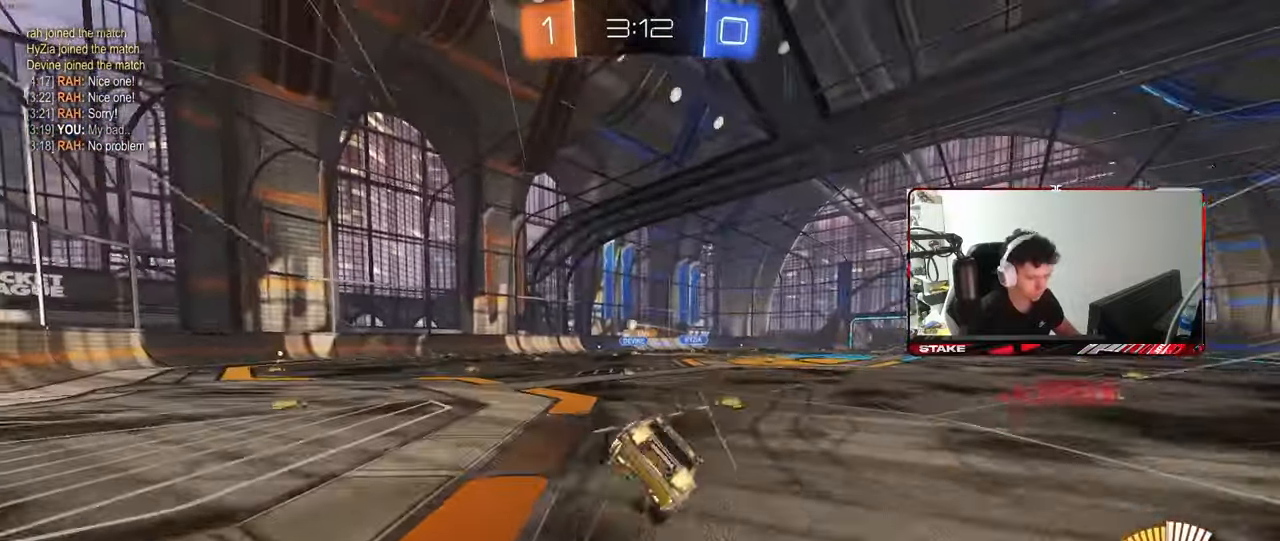
{"keys": ["d", "s", "shift"], "mouse": [], "events": [[83, "mouse_right", "up"], [233, "s", "up"], [367, "s", "down"]]}
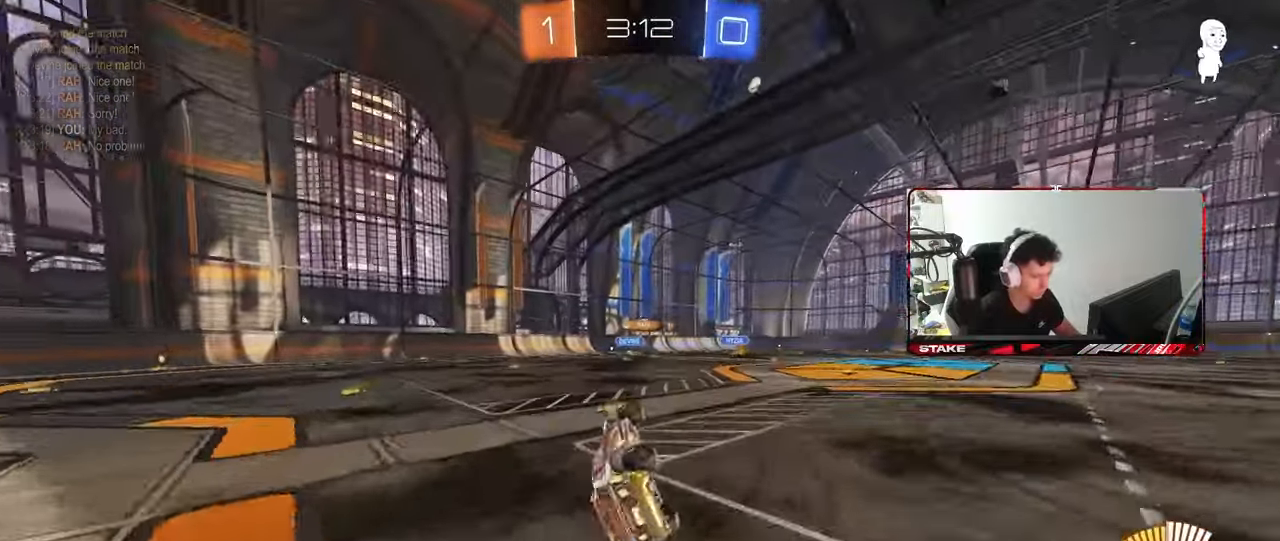
{"keys": ["w"], "mouse": [], "events": [[150, "s", "up"], [150, "shift", "up"], [250, "d", "up"], [383, "w", "down"]]}
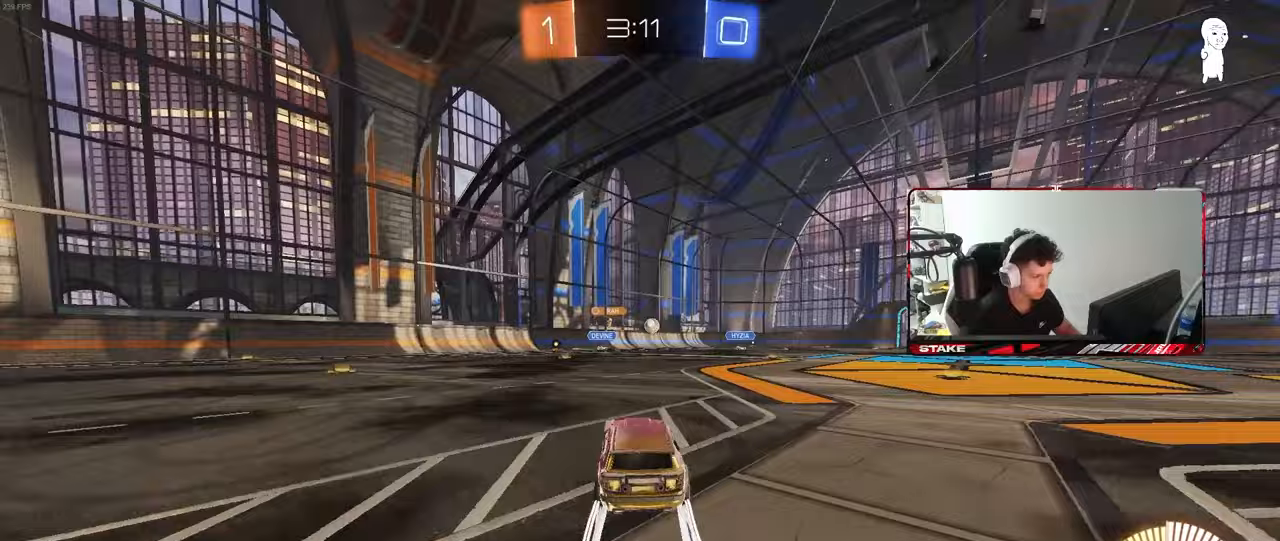
{"keys": ["a", "shift", "w"], "mouse": [], "events": [[33, "a", "down"], [300, "a", "up"], [400, "a", "down"], [450, "shift", "down"]]}
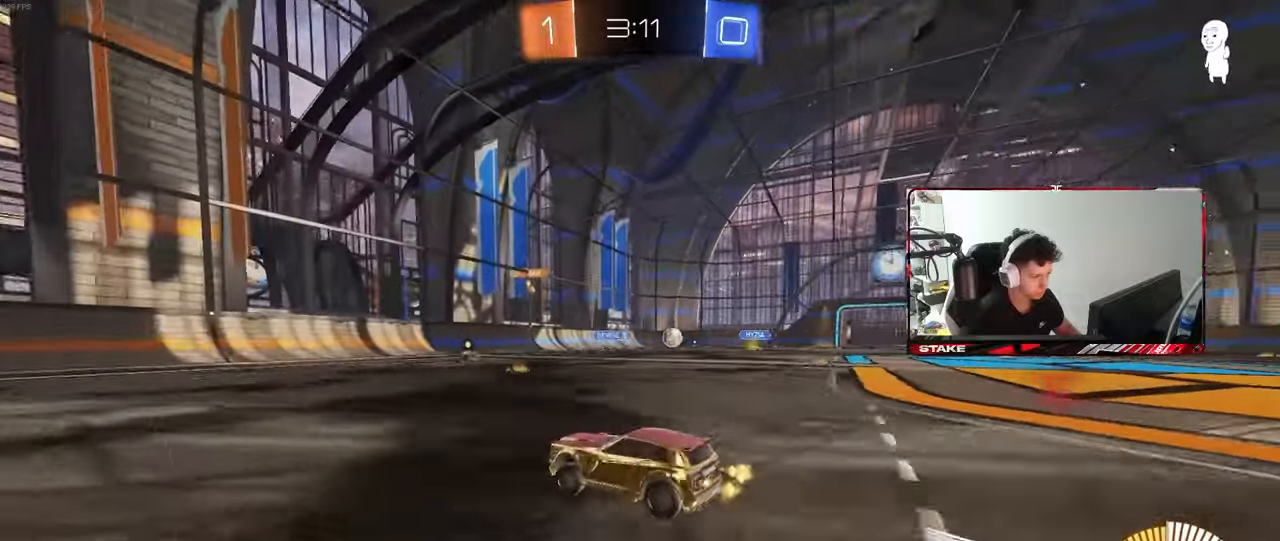
{"keys": ["a", "shift", "w"], "mouse": [], "events": [[133, "shift", "up"], [467, "shift", "down"]]}
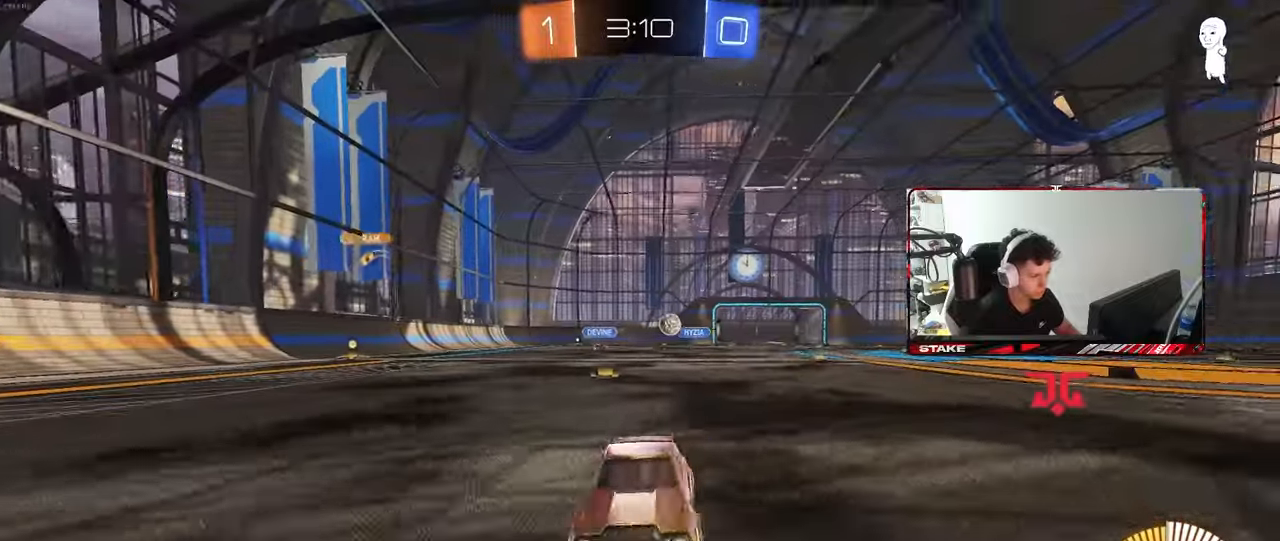
{"keys": ["w"], "mouse": [], "events": [[50, "shift", "up"], [333, "a", "up"], [383, "d", "down"], [483, "d", "up"]]}
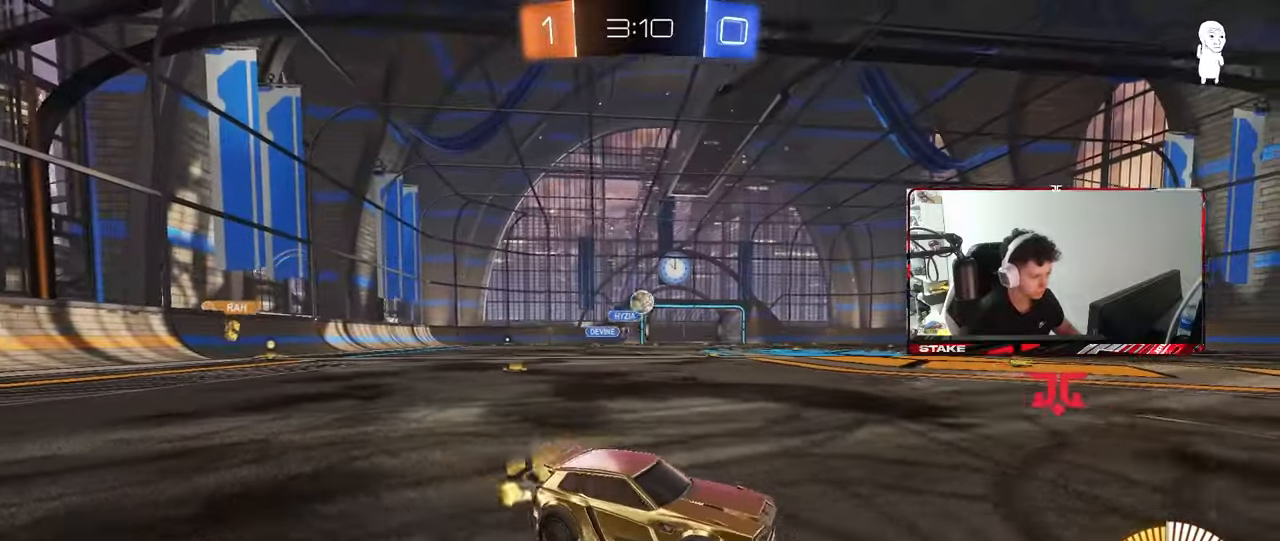
{"keys": ["s"], "mouse": ["right"], "events": [[117, "d", "down"], [117, "w", "up"], [167, "d", "up"], [300, "a", "down"], [300, "mouse_right", "down"], [300, "s", "down"], [400, "a", "up"]]}
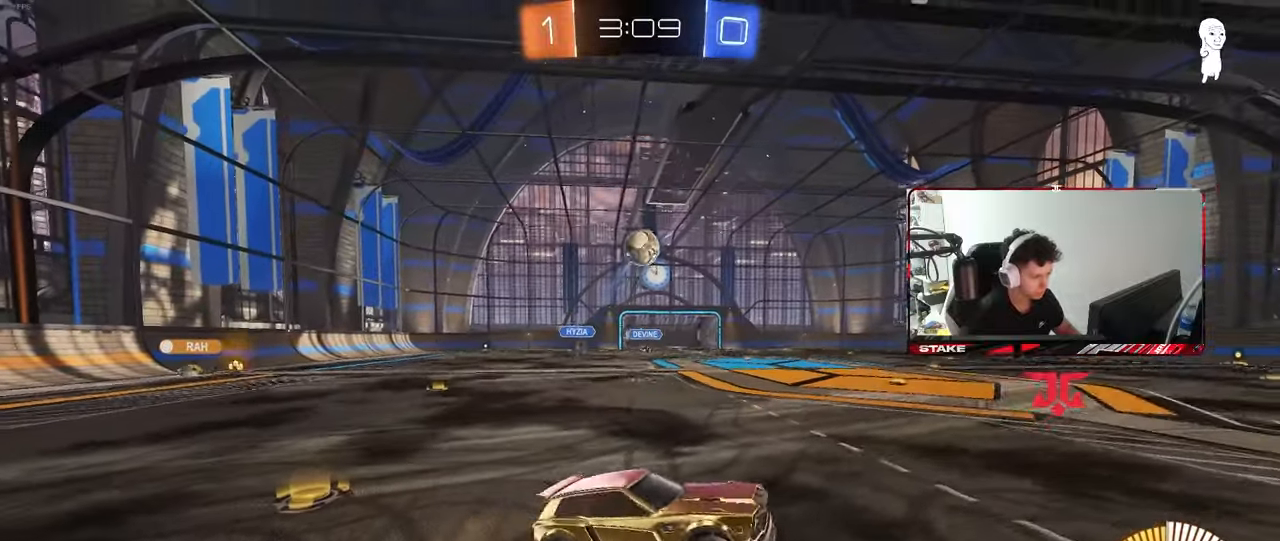
{"keys": [], "mouse": [], "events": [[33, "mouse_right", "up"], [33, "s", "up"], [83, "mouse_right", "down"], [133, "d", "down"], [133, "s", "down"], [133, "shift", "down"], [183, "mouse_left", "down"], [233, "s", "up"], [267, "mouse_right", "up"], [467, "d", "up"], [467, "mouse_left", "up"], [467, "shift", "up"]]}
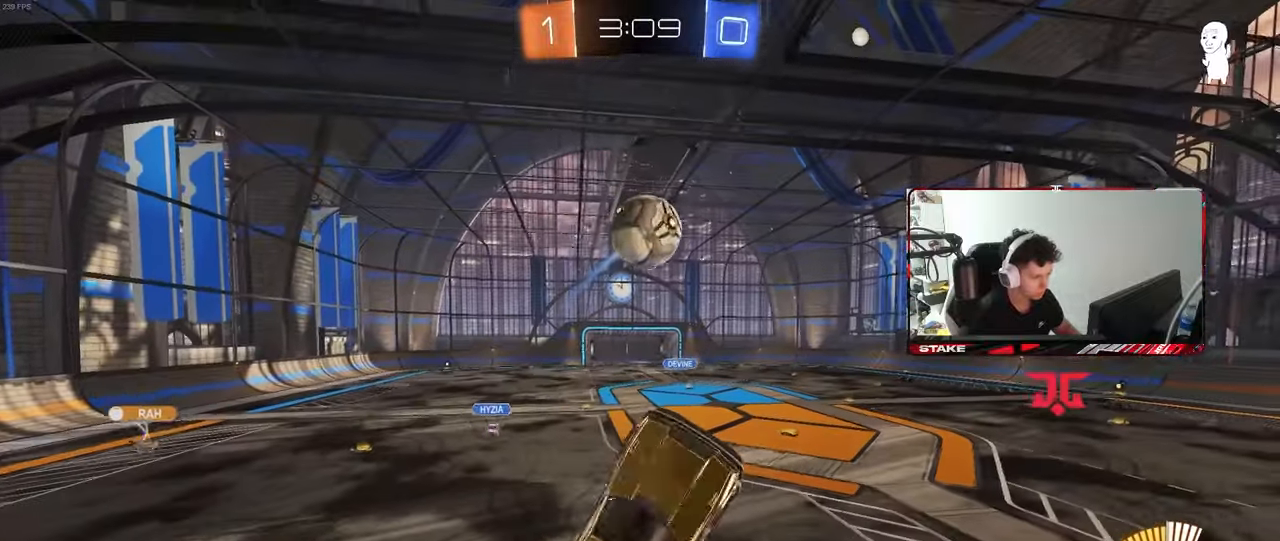
{"keys": ["d", "shift", "w"], "mouse": ["left"], "events": [[50, "mouse_left", "down"], [200, "d", "down"], [200, "mouse_left", "up"], [283, "mouse_left", "down"], [283, "shift", "down"], [333, "w", "down"], [383, "mouse_left", "up"], [483, "mouse_left", "down"]]}
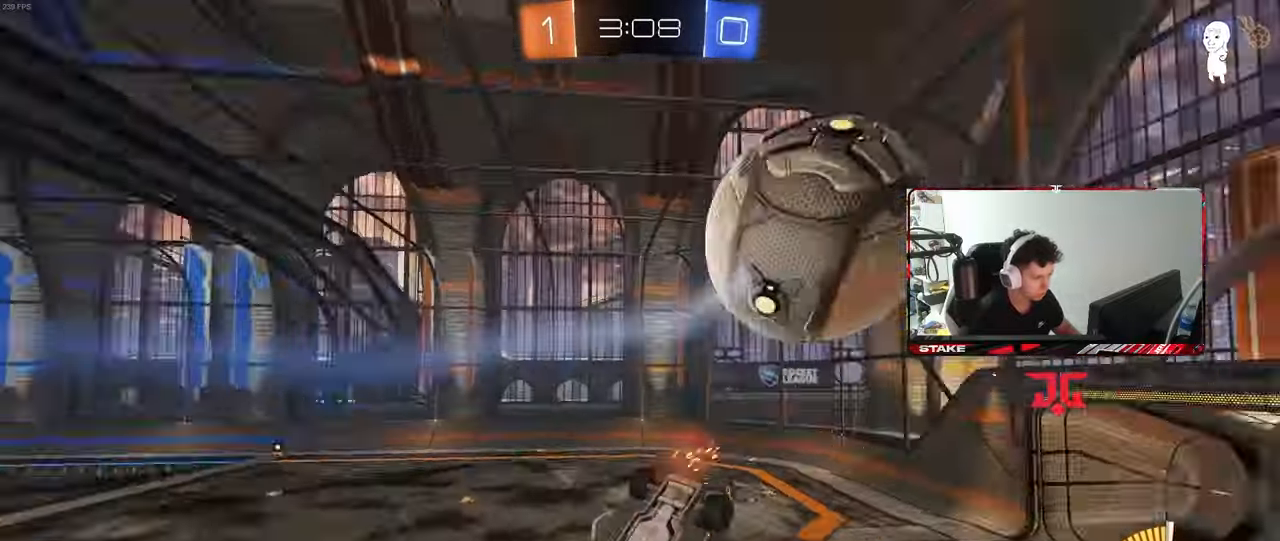
{"keys": [], "mouse": ["left"], "events": [[167, "shift", "up"], [267, "w", "up"], [400, "s", "down"], [450, "s", "up"], [483, "d", "up"]]}
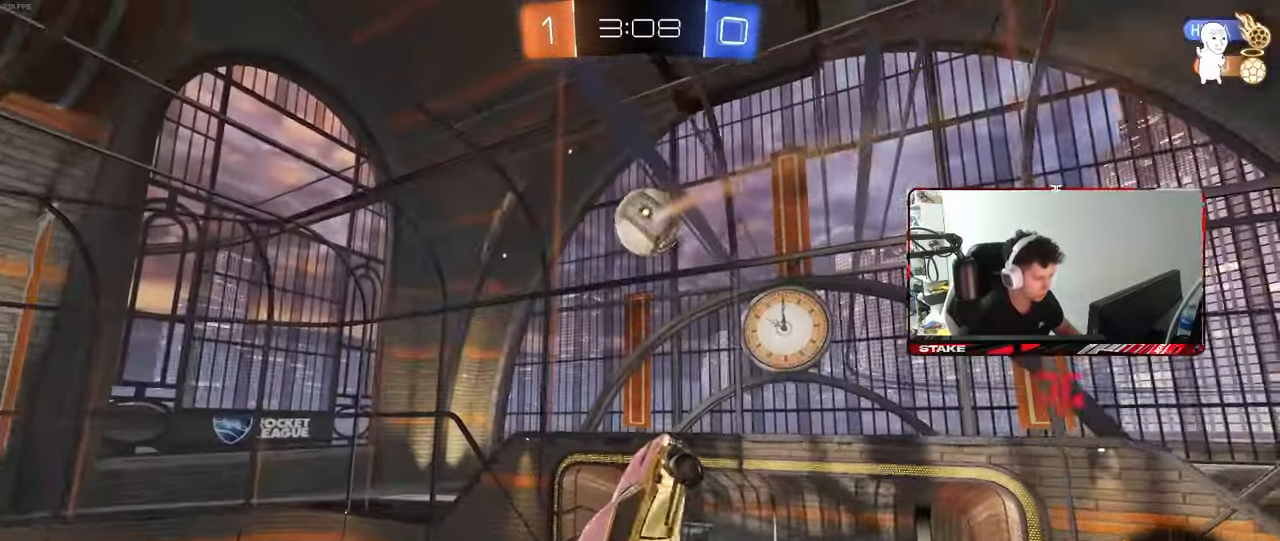
{"keys": ["a"], "mouse": [], "events": [[83, "a", "down"], [83, "w", "down"], [183, "w", "up"], [267, "s", "down"], [500, "mouse_left", "up"], [500, "s", "up"]]}
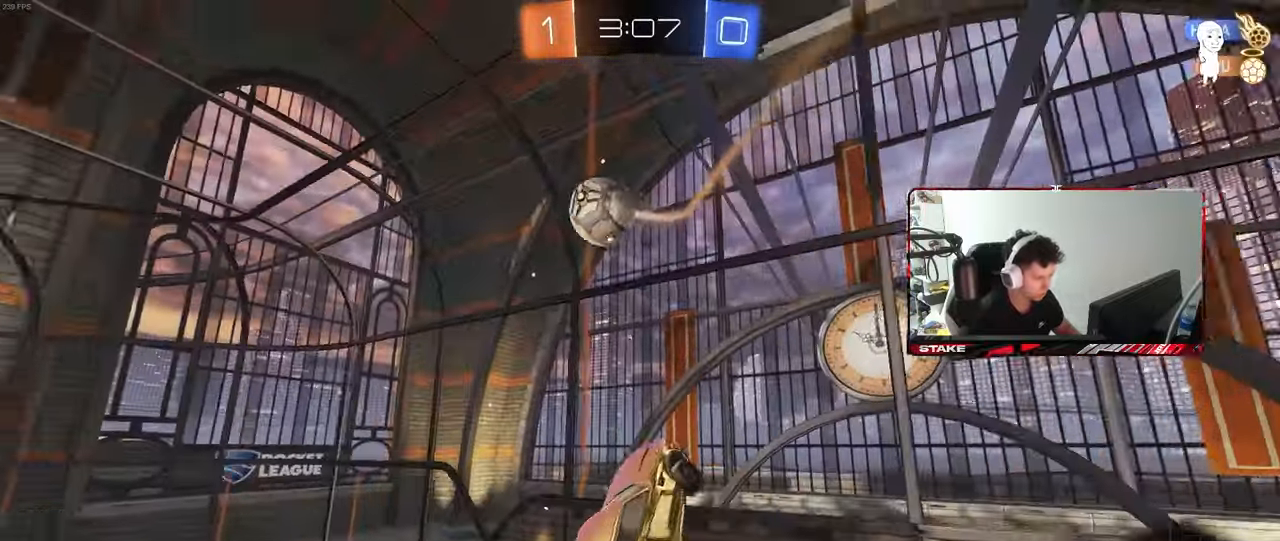
{"keys": ["a", "shift"], "mouse": [], "events": [[50, "shift", "down"], [100, "shift", "up"], [150, "s", "down"], [200, "a", "up"], [283, "a", "down"], [283, "s", "up"], [433, "shift", "down"]]}
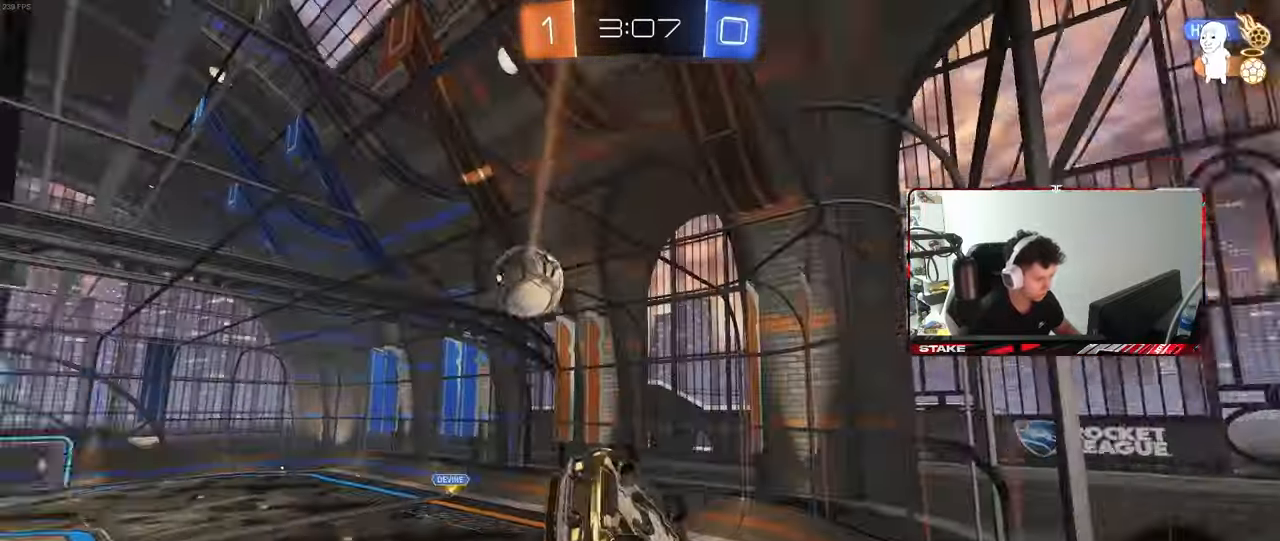
{"keys": [], "mouse": [], "events": [[33, "a", "up"], [67, "shift", "up"], [117, "s", "down"], [167, "d", "down"], [400, "d", "up"], [400, "s", "up"]]}
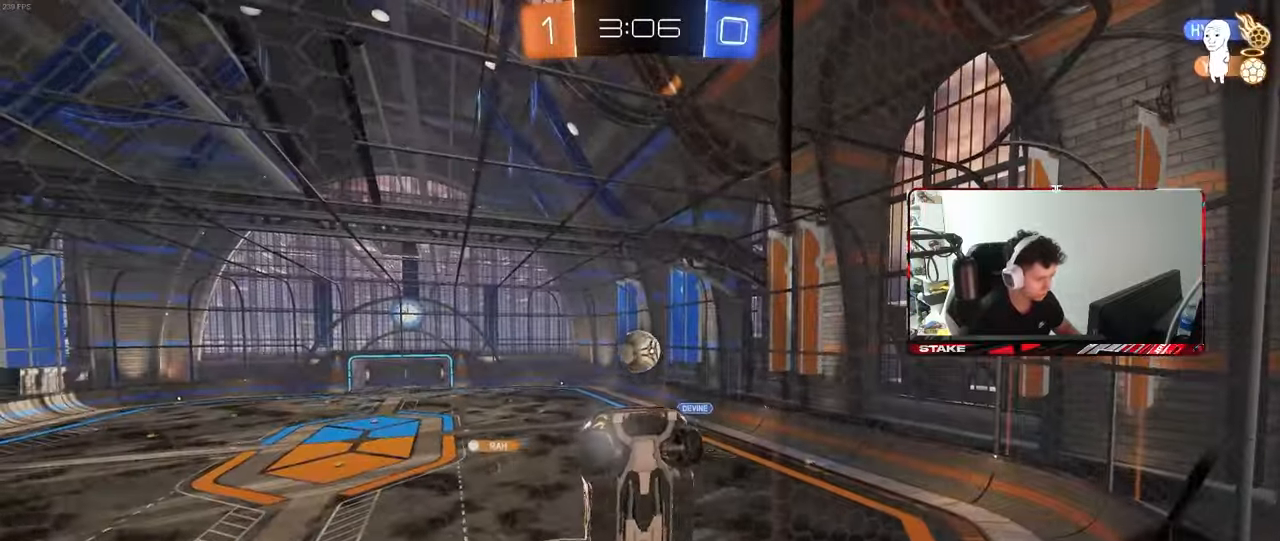
{"keys": ["d"], "mouse": ["right"], "events": [[83, "w", "down"], [133, "d", "down"], [467, "mouse_right", "down"], [467, "w", "up"]]}
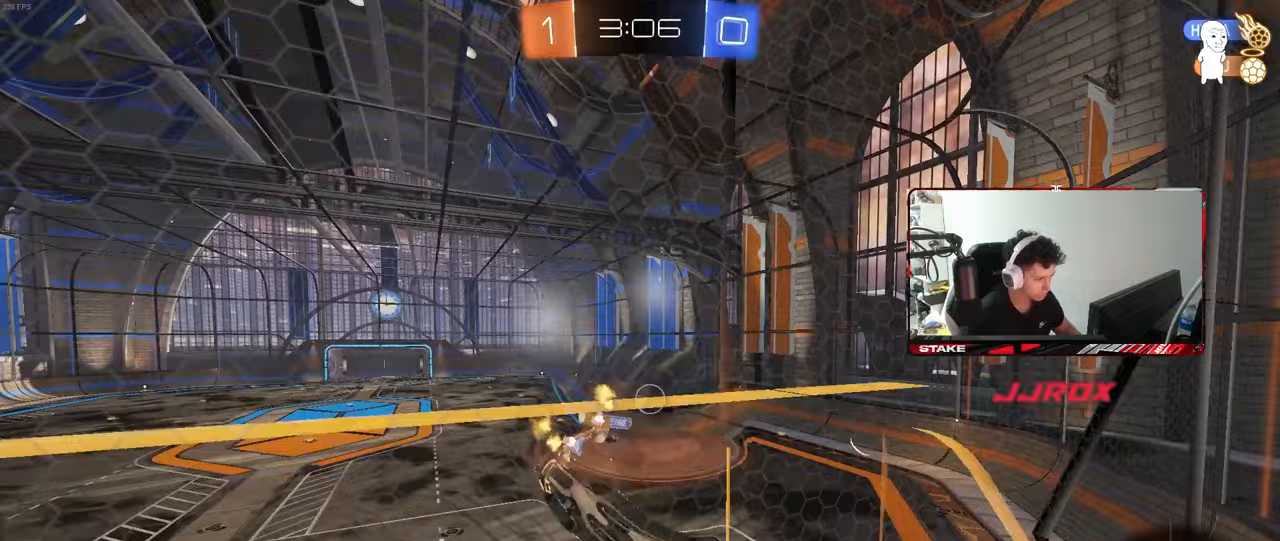
{"keys": [], "mouse": [], "events": [[17, "d", "up"], [17, "s", "down"], [50, "d", "down"], [100, "shift", "down"], [200, "mouse_right", "up"], [283, "a", "down"], [283, "d", "up"], [283, "shift", "up"], [383, "s", "up"], [483, "a", "up"]]}
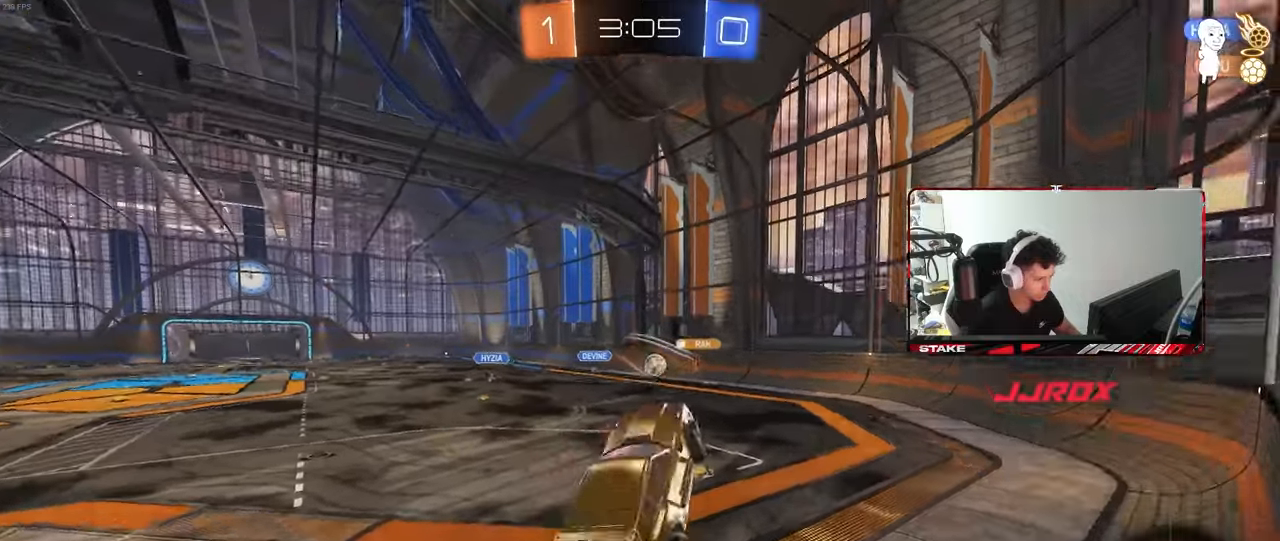
{"keys": ["d", "w"], "mouse": [], "events": [[67, "w", "down"], [167, "mouse_right", "down"], [350, "mouse_right", "up"], [450, "d", "down"]]}
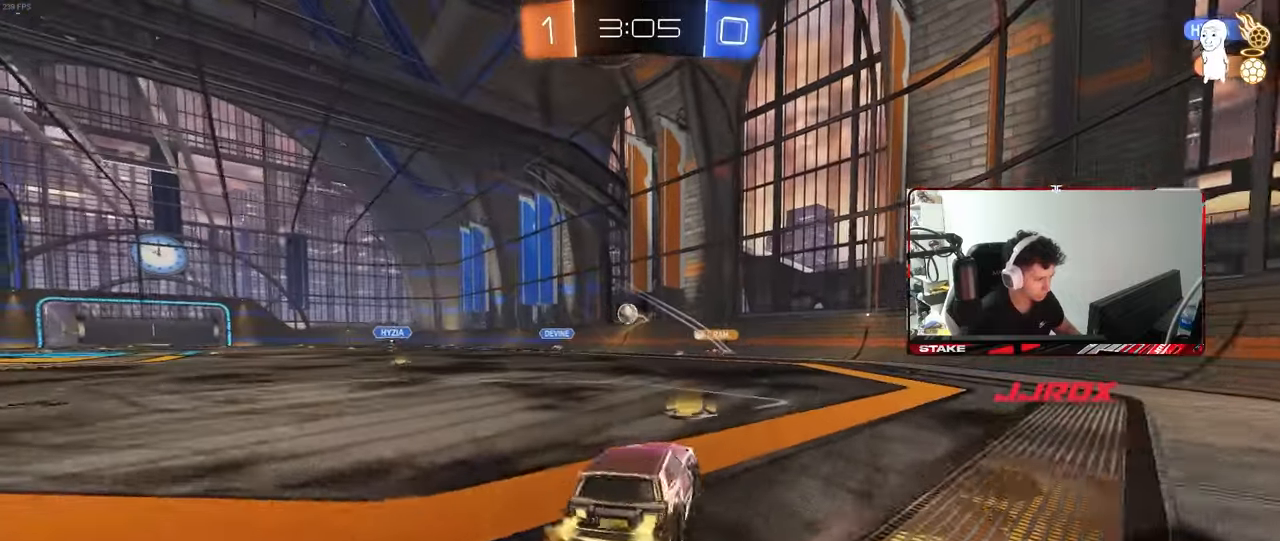
{"keys": ["a", "w"], "mouse": [], "events": [[83, "a", "down"], [83, "d", "up"], [133, "shift", "down"], [317, "shift", "up"]]}
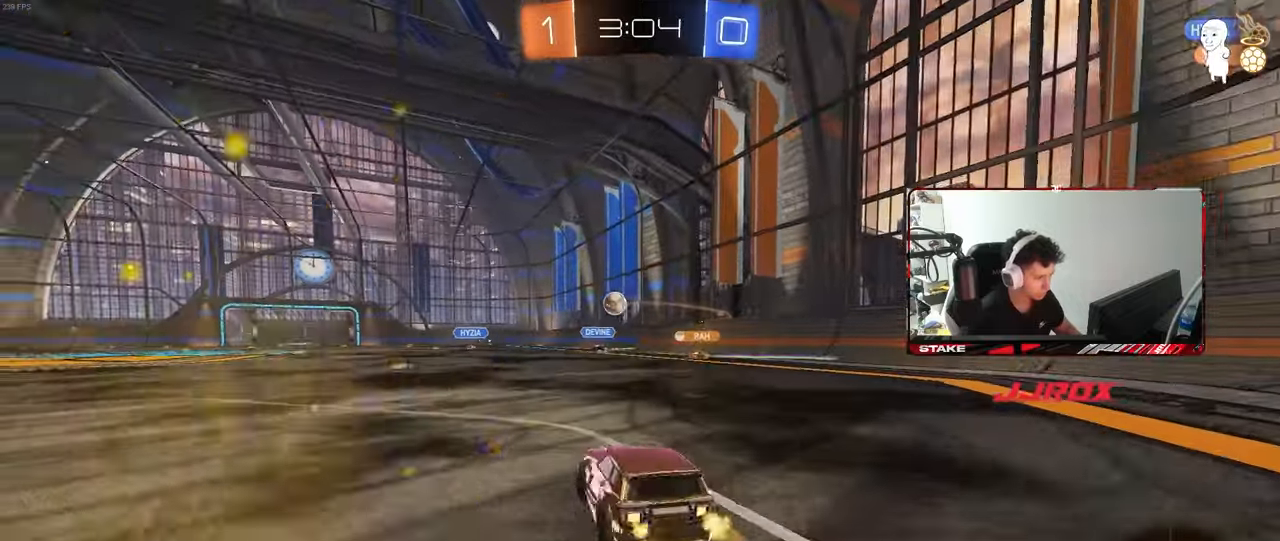
{"keys": ["a", "w"], "mouse": [], "events": [[100, "a", "up"], [333, "a", "down"]]}
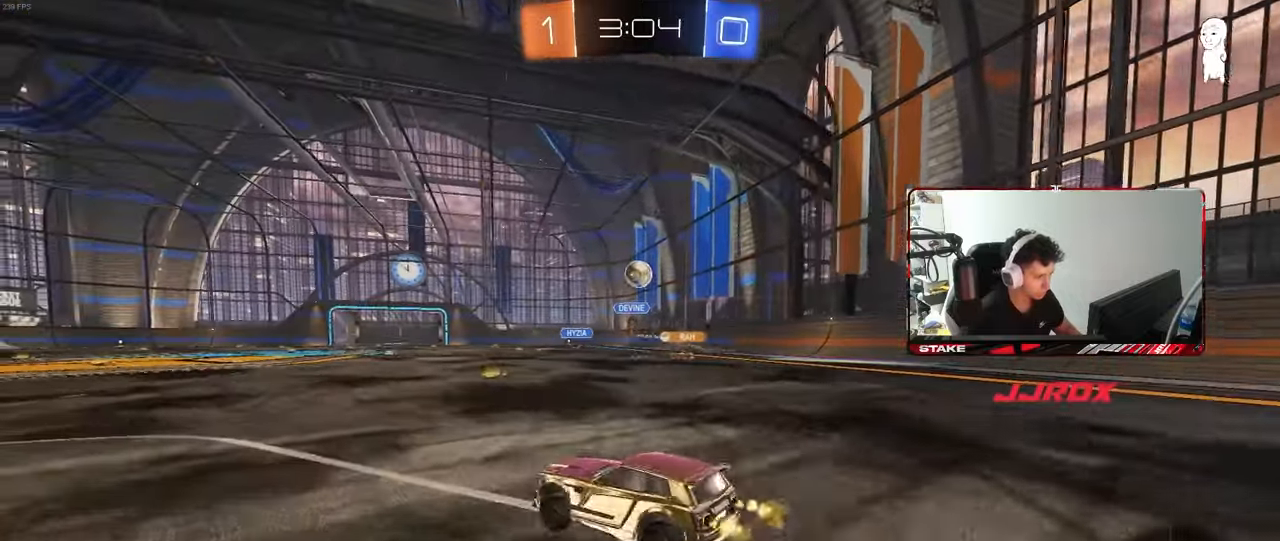
{"keys": ["d", "s"], "mouse": ["right"], "events": [[33, "w", "up"], [117, "a", "up"], [117, "d", "down"], [167, "d", "up"], [217, "a", "down"], [217, "s", "down"], [350, "mouse_right", "down"], [400, "a", "up"], [400, "d", "down"]]}
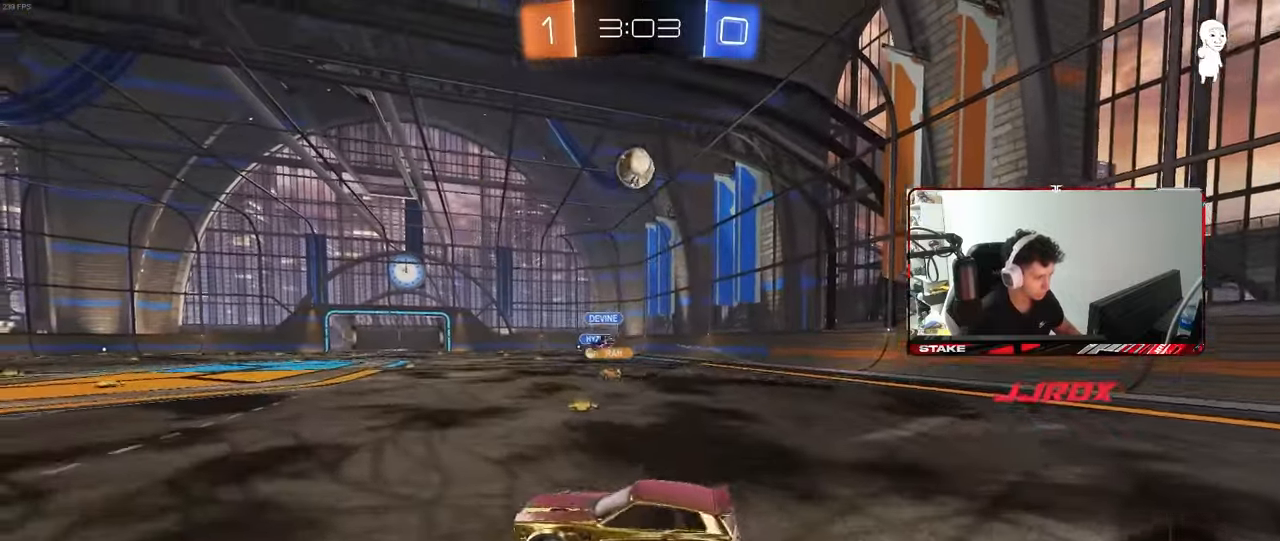
{"keys": ["w"], "mouse": ["left"], "events": [[83, "d", "up"], [83, "mouse_left", "down"], [83, "mouse_right", "up"], [83, "s", "up"], [133, "mouse_right", "down"], [183, "a", "down"], [183, "s", "down"], [183, "shift", "down"], [317, "d", "down"], [317, "mouse_right", "up"], [367, "a", "up"], [367, "s", "up"], [367, "shift", "up"], [467, "w", "down"], [500, "d", "up"]]}
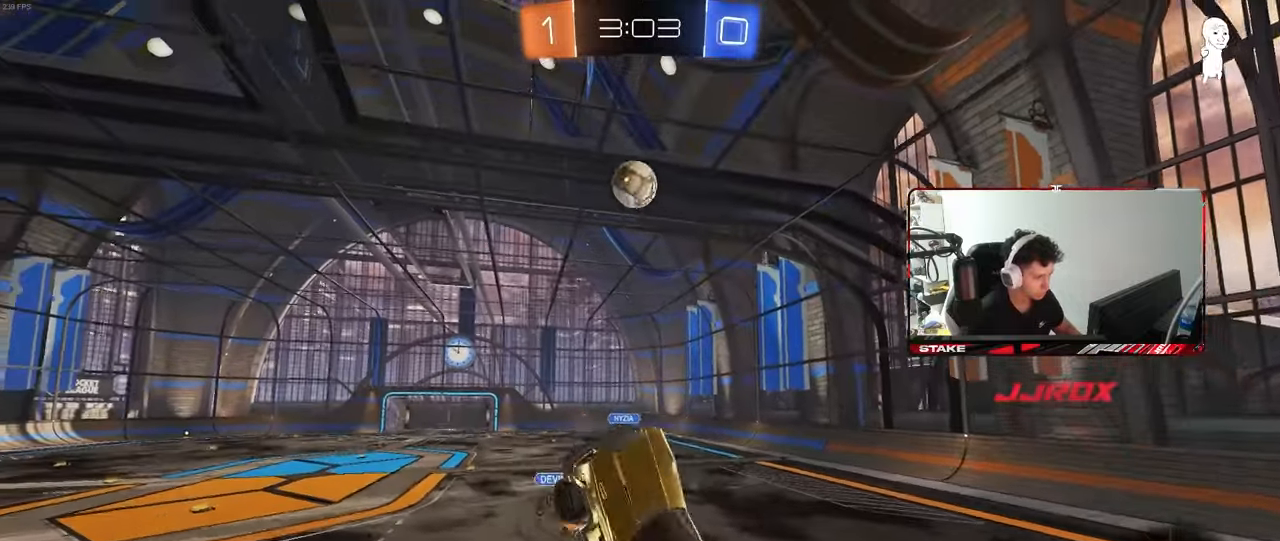
{"keys": ["a", "shift"], "mouse": [], "events": [[50, "a", "down"], [233, "a", "up"], [233, "w", "up"], [333, "mouse_left", "up"], [433, "a", "down"], [483, "shift", "down"]]}